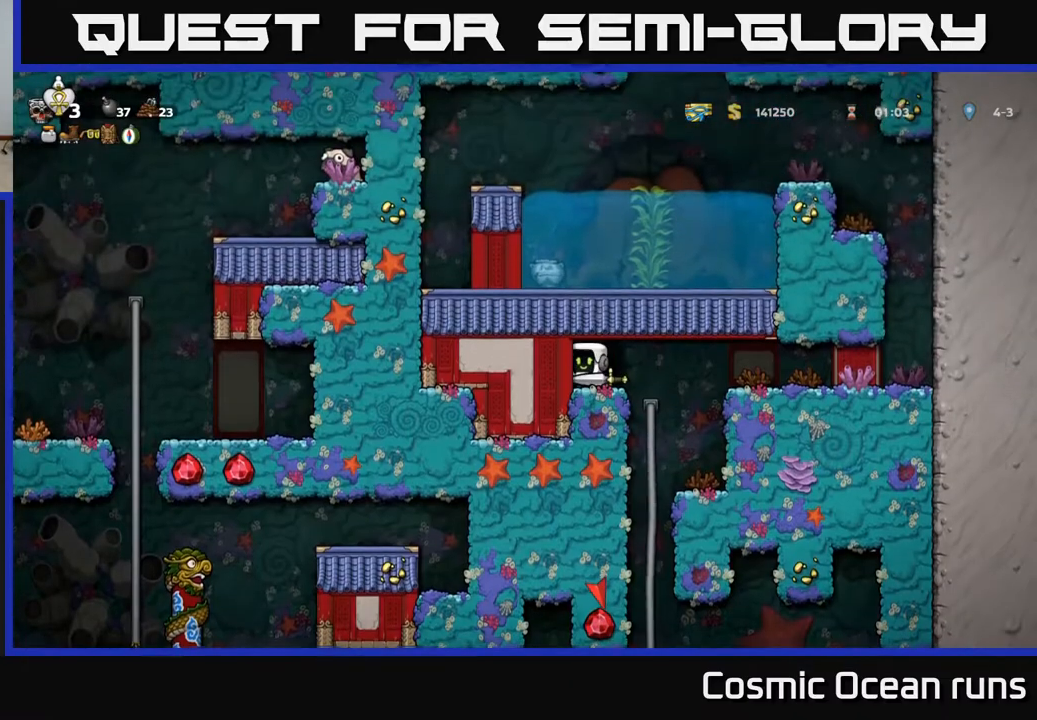
Gameplay with a controller (Xbox layout); each line is a JSON object with the inputs held at the frame after it. "events" lists button and stick changes between this image and that frame as [ms after this image, input, new state], when the widget could be followed in between.
{"buttons": [], "left_stick": "center", "right_stick": "center", "events": [[283, "DPAD_RIGHT", "down"], [500, "DPAD_RIGHT", "up"]]}
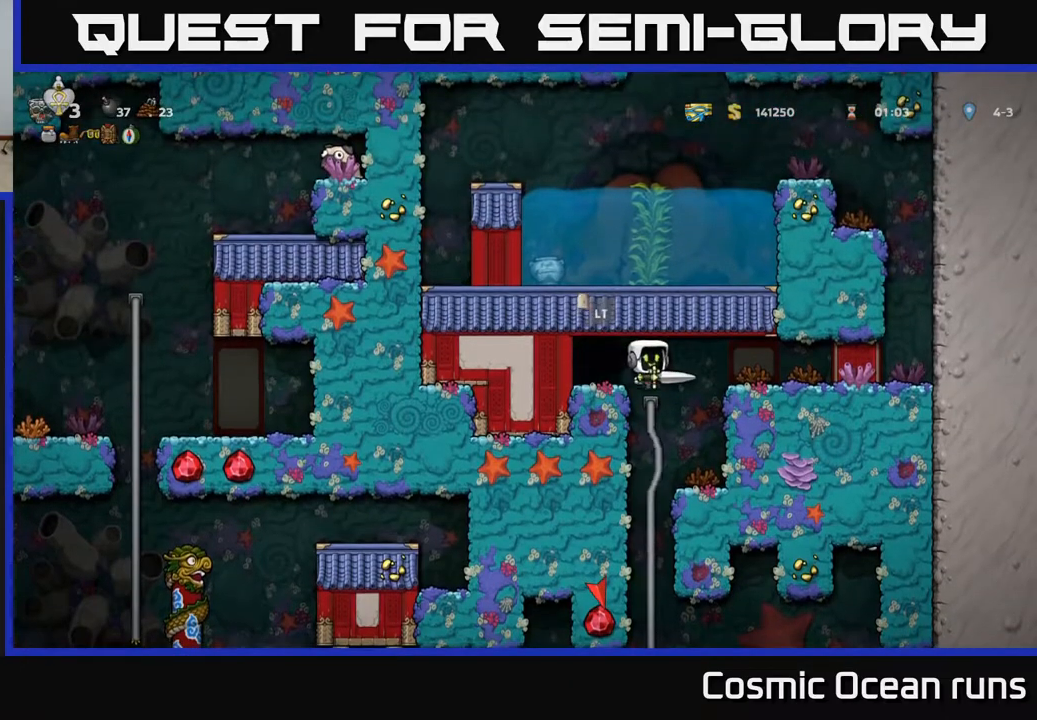
{"buttons": ["DPAD_LEFT"], "left_stick": "center", "right_stick": "center", "events": [[500, "DPAD_LEFT", "down"]]}
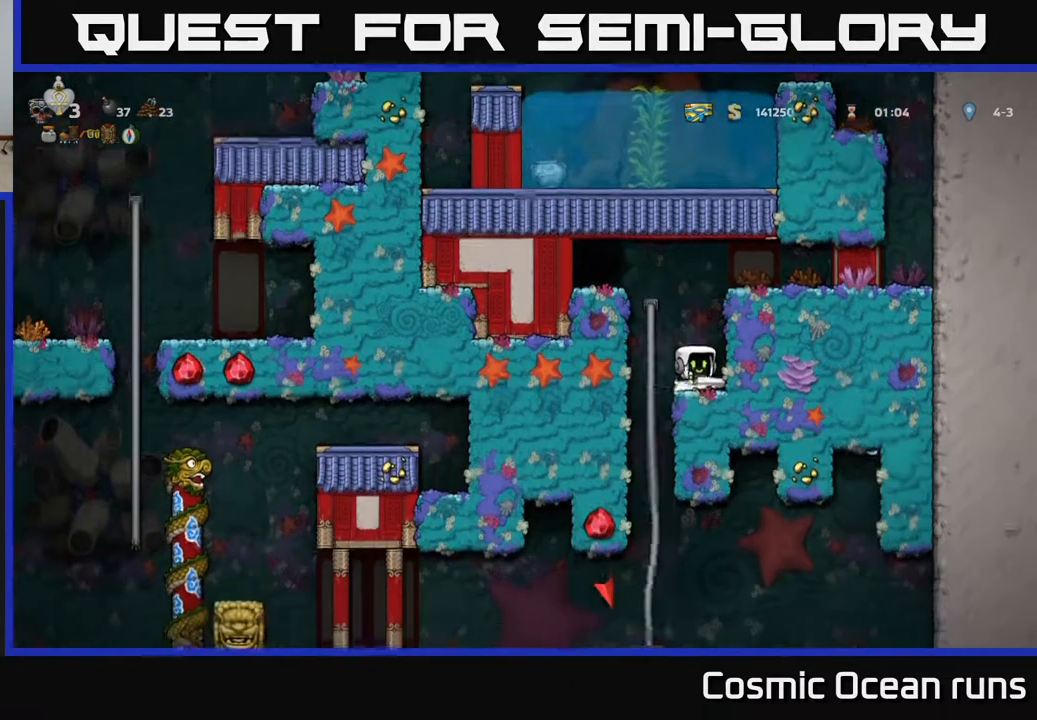
{"buttons": ["DPAD_LEFT"], "left_stick": "center", "right_stick": "center", "events": [[200, "DPAD_LEFT", "up"], [383, "DPAD_LEFT", "down"]]}
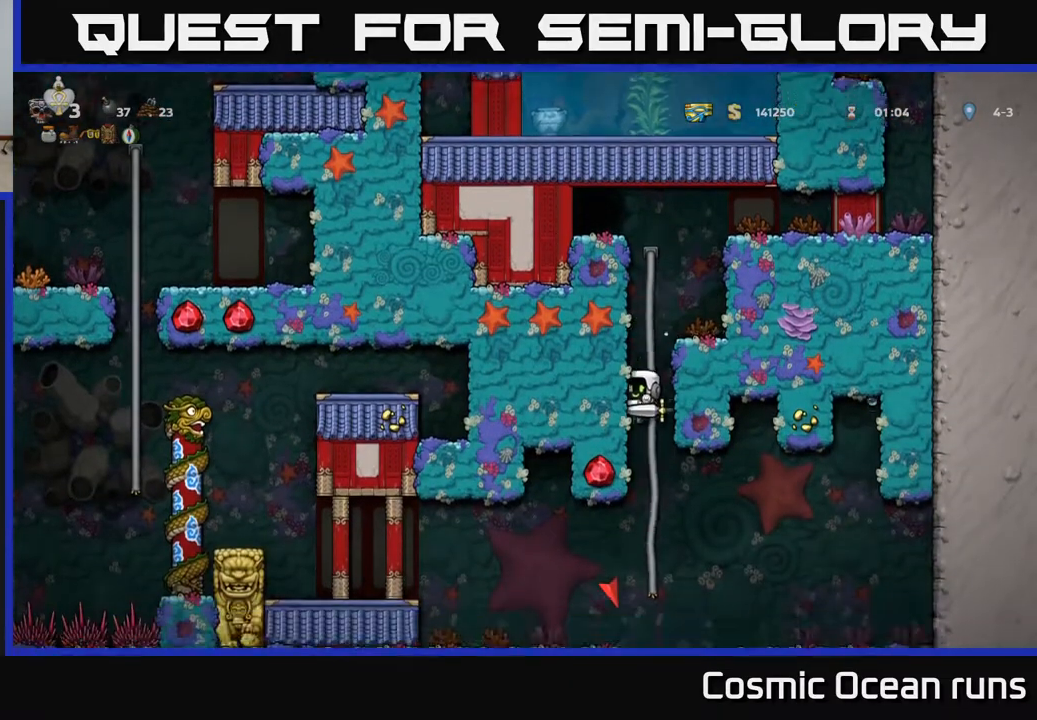
{"buttons": [], "left_stick": "center", "right_stick": "center", "events": [[367, "DPAD_LEFT", "up"]]}
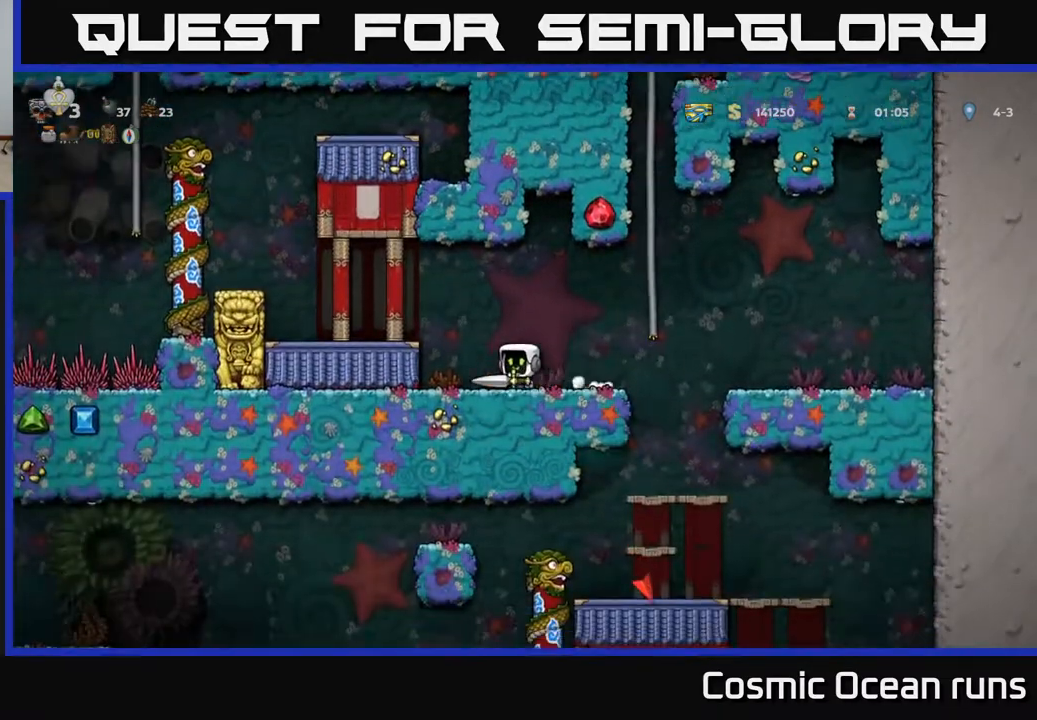
{"buttons": ["A", "DPAD_UP", "DPAD_RIGHT"], "left_stick": "center", "right_stick": "center", "events": [[67, "DPAD_DOWN", "down"], [150, "X", "down"], [233, "DPAD_DOWN", "up"], [233, "X", "up"], [300, "DPAD_RIGHT", "down"], [417, "A", "down"], [500, "DPAD_UP", "down"]]}
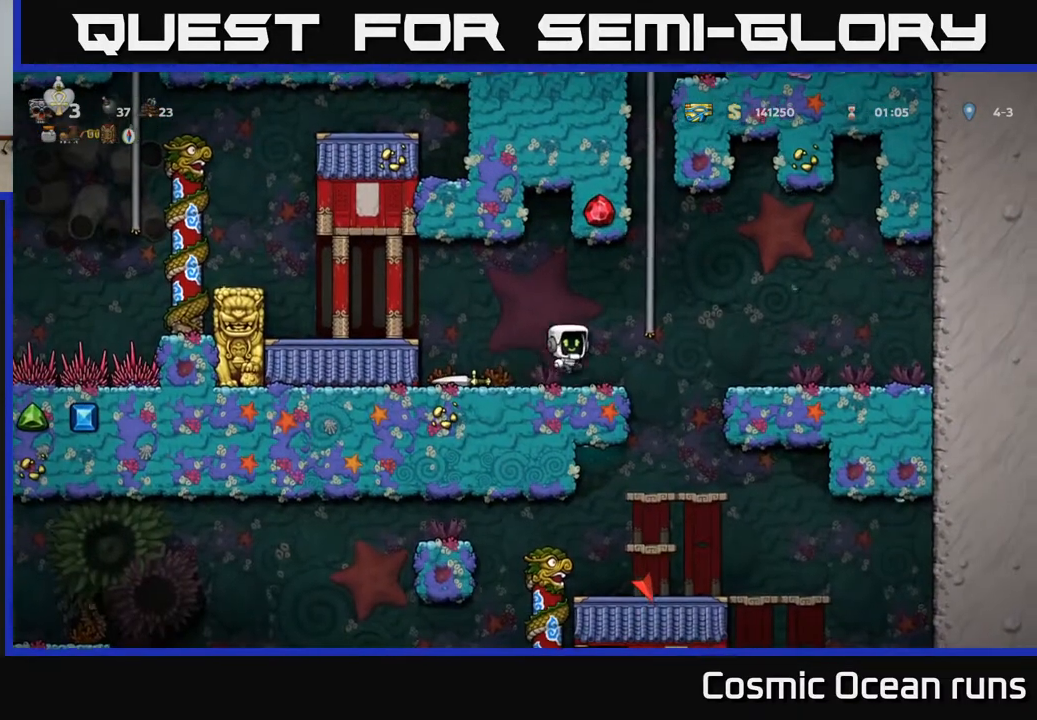
{"buttons": ["DPAD_UP"], "left_stick": "center", "right_stick": "center", "events": [[83, "DPAD_RIGHT", "up"], [150, "A", "up"]]}
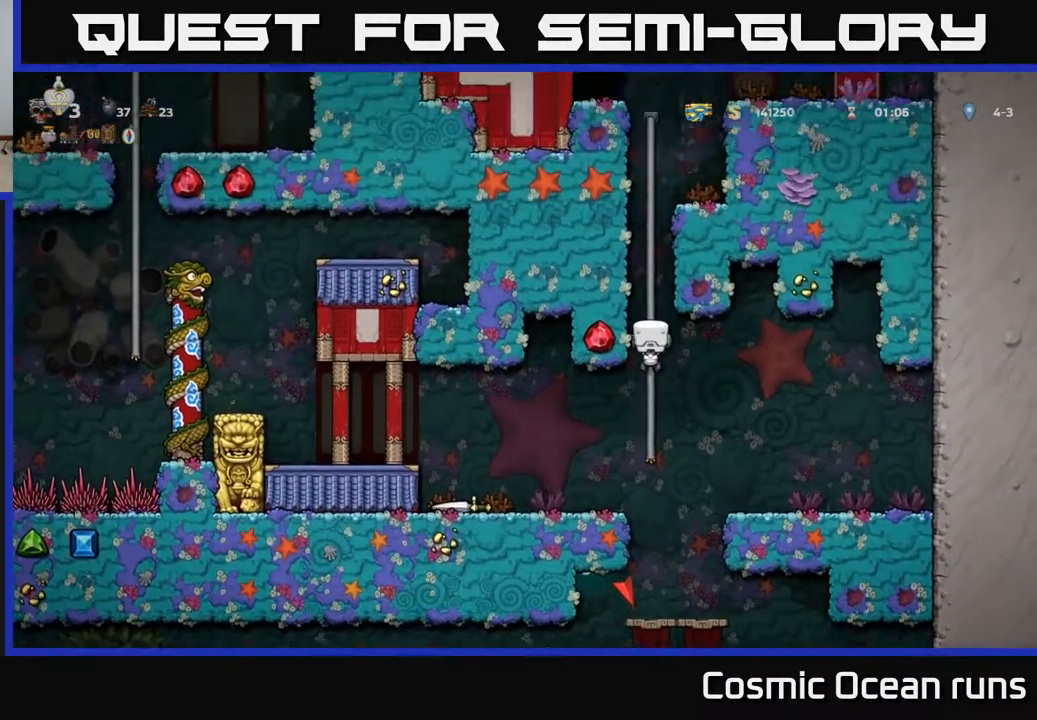
{"buttons": ["DPAD_UP"], "left_stick": "center", "right_stick": "center", "events": []}
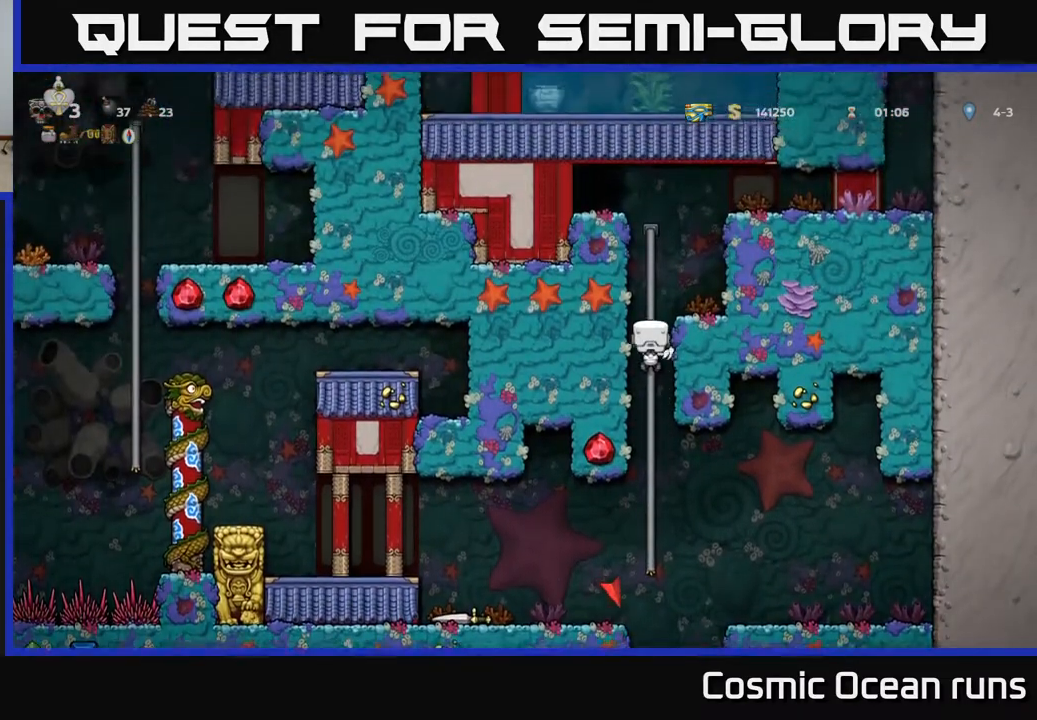
{"buttons": ["A", "DPAD_LEFT"], "left_stick": "center", "right_stick": "center", "events": [[317, "A", "down"], [433, "DPAD_LEFT", "down"], [483, "DPAD_UP", "up"]]}
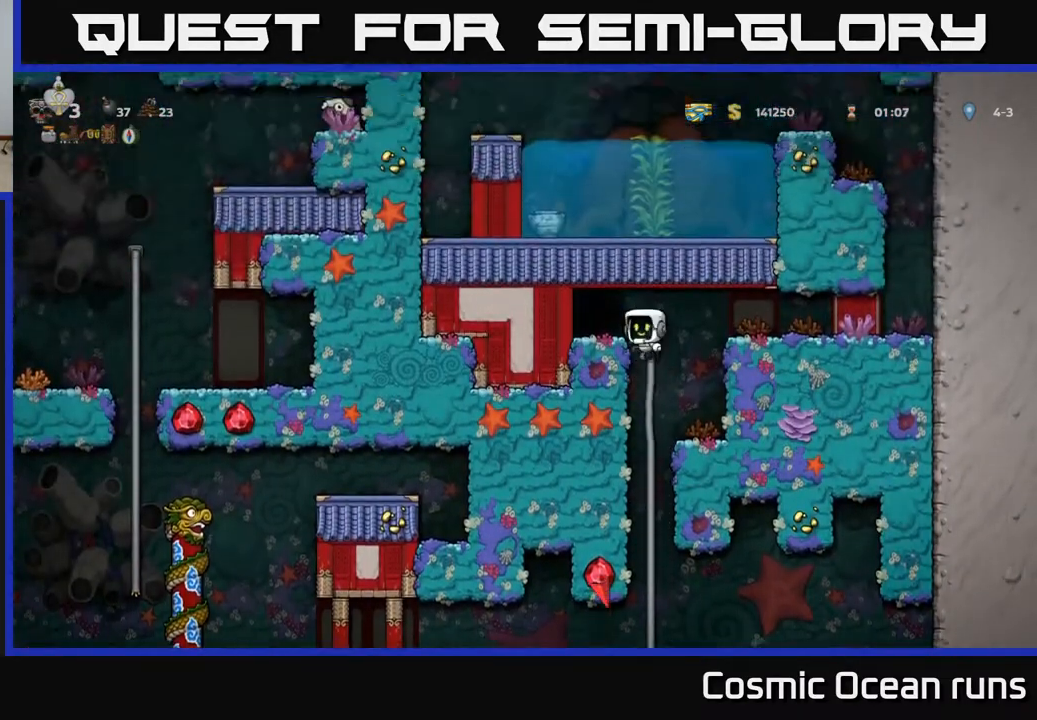
{"buttons": [], "left_stick": "center", "right_stick": "center", "events": [[117, "A", "up"], [250, "DPAD_LEFT", "up"], [350, "L2", "down"], [467, "L2", "up"]]}
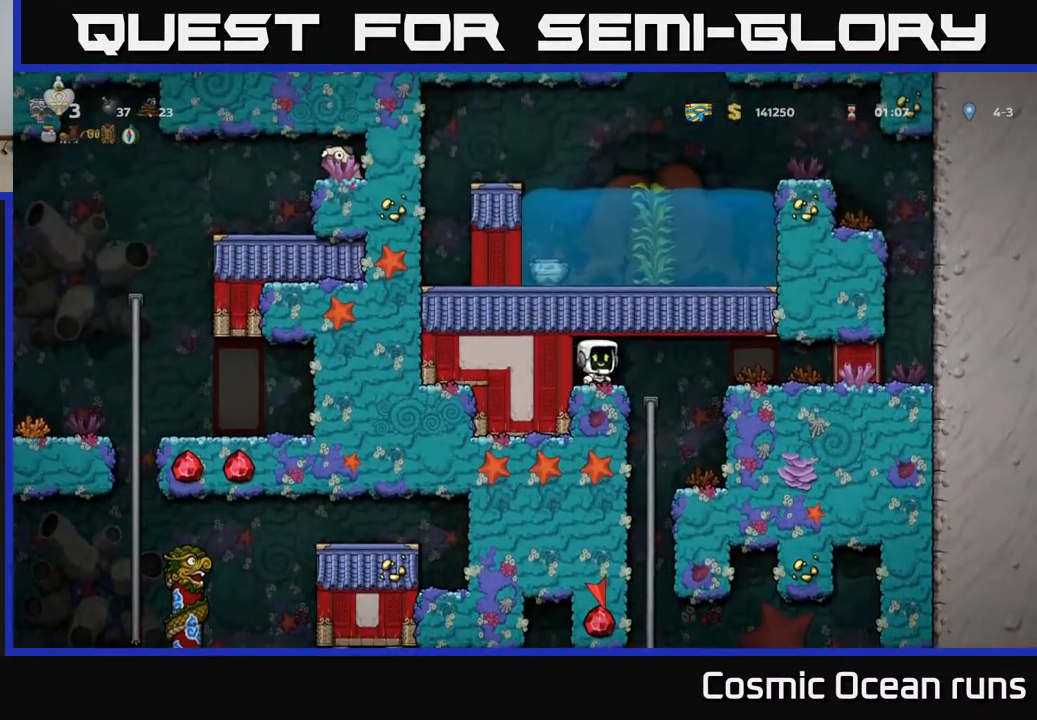
{"buttons": [], "left_stick": "center", "right_stick": "center", "events": [[117, "L2", "down"], [183, "L2", "up"]]}
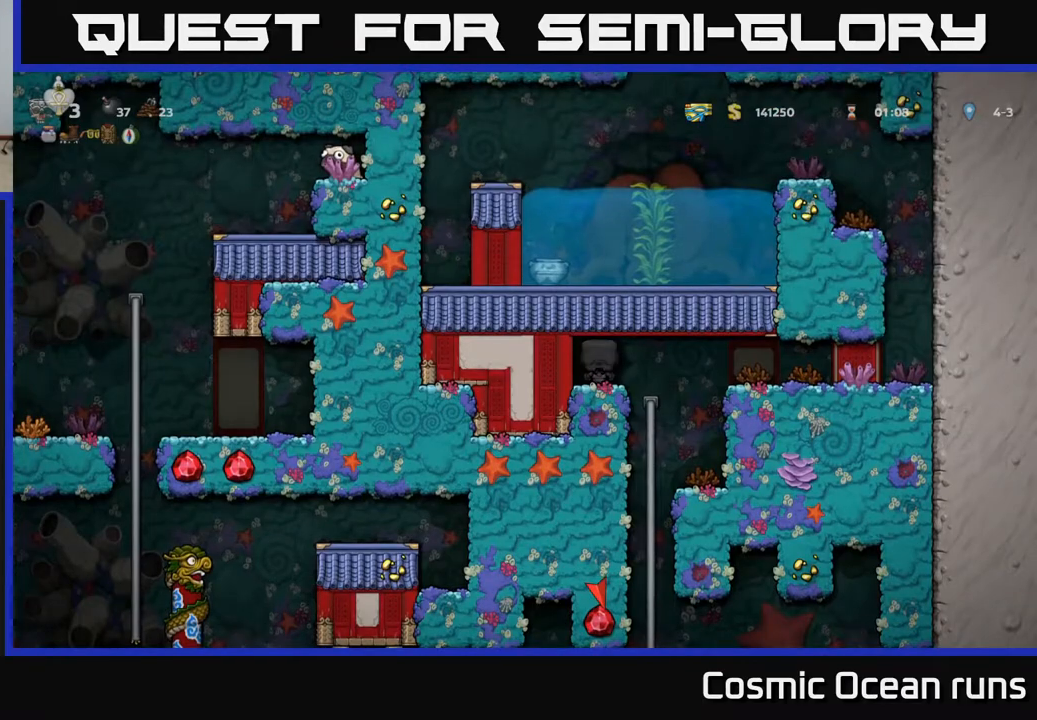
{"buttons": [], "left_stick": "center", "right_stick": "center", "events": []}
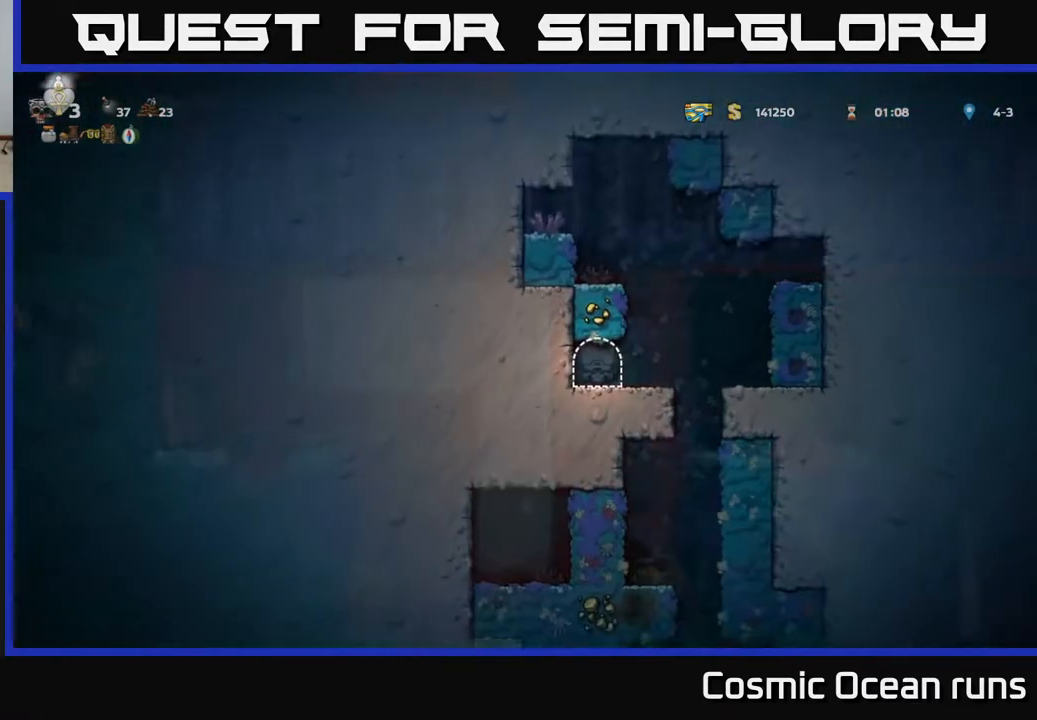
{"buttons": ["DPAD_RIGHT"], "left_stick": "center", "right_stick": "center", "events": [[433, "DPAD_RIGHT", "down"]]}
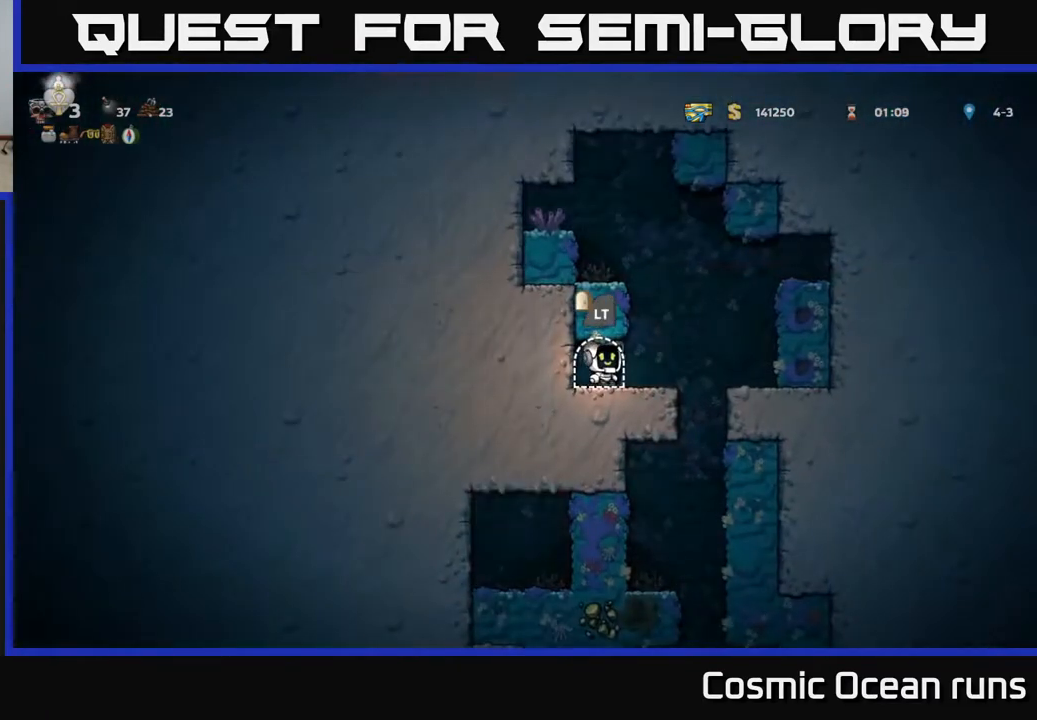
{"buttons": ["DPAD_LEFT"], "left_stick": "center", "right_stick": "center", "events": [[217, "DPAD_RIGHT", "up"], [250, "DPAD_LEFT", "down"]]}
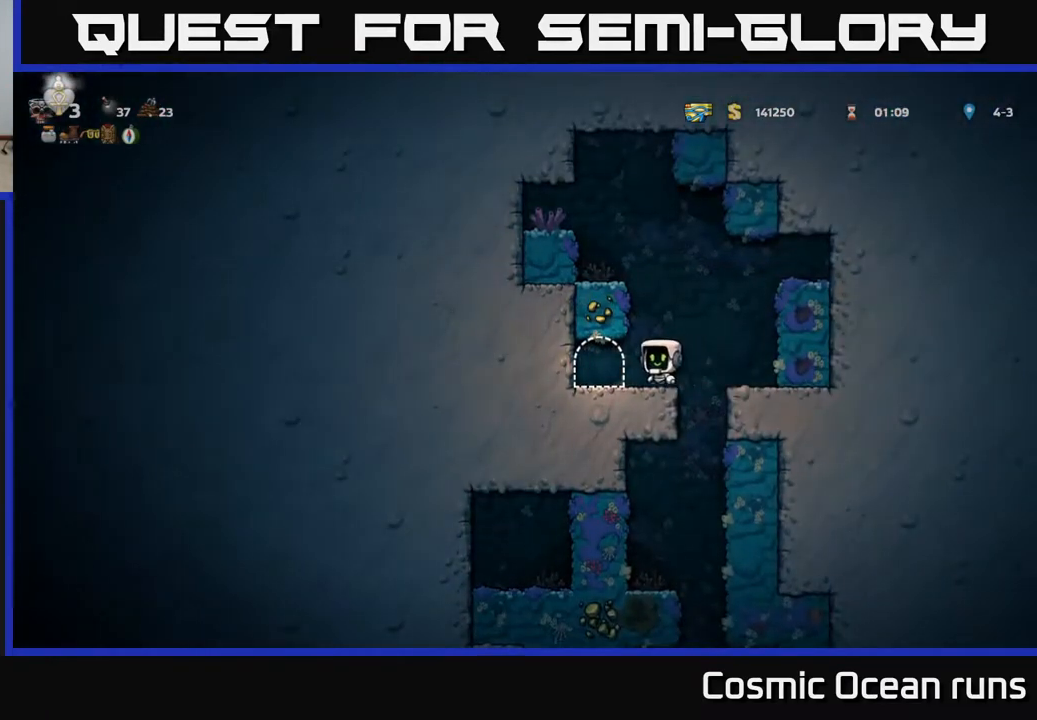
{"buttons": [], "left_stick": "center", "right_stick": "center", "events": [[83, "DPAD_LEFT", "up"], [217, "DPAD_RIGHT", "down"], [467, "DPAD_RIGHT", "up"]]}
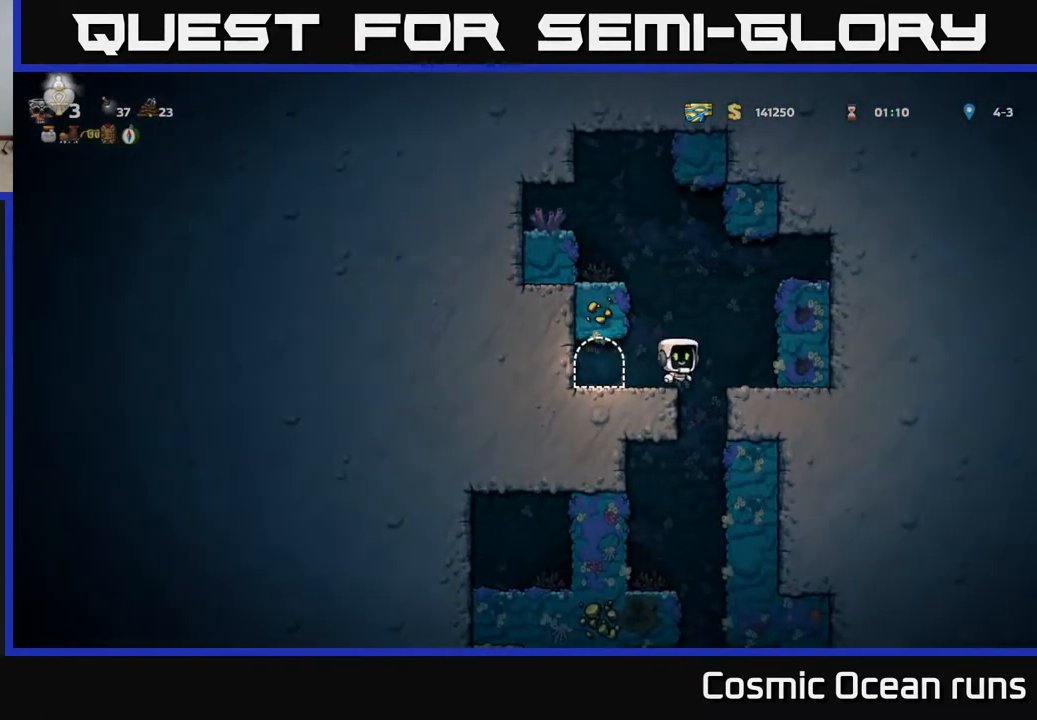
{"buttons": ["A", "DPAD_DOWN"], "left_stick": "center", "right_stick": "center", "events": [[33, "DPAD_LEFT", "down"], [150, "DPAD_LEFT", "up"], [400, "DPAD_DOWN", "down"], [483, "A", "down"]]}
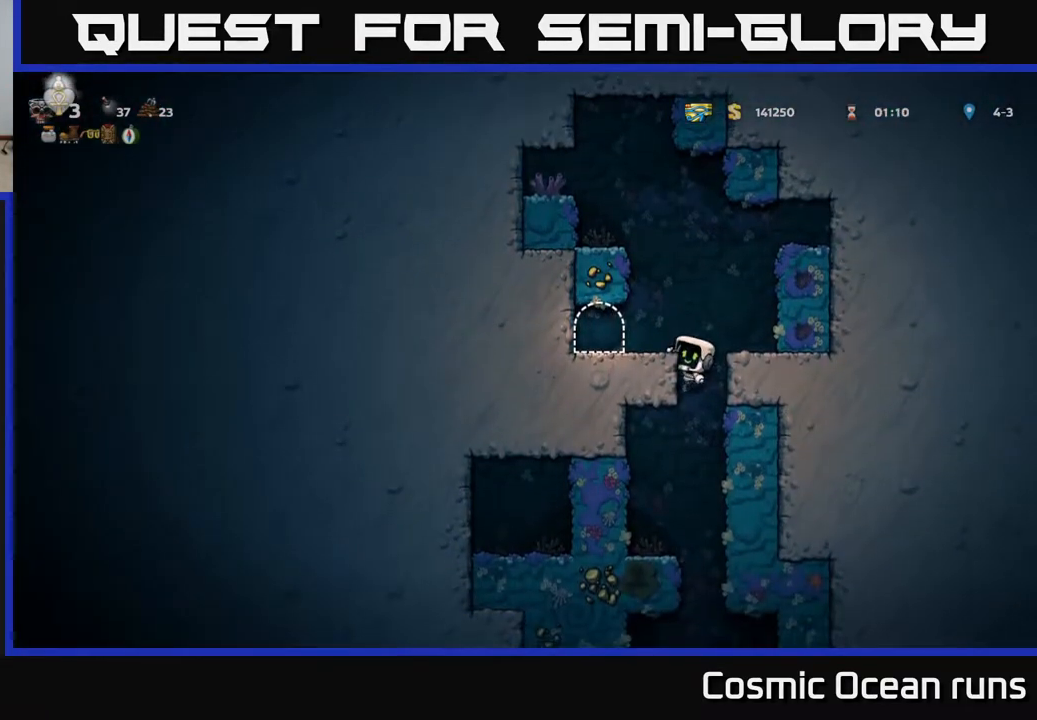
{"buttons": [], "left_stick": "center", "right_stick": "center", "events": [[83, "A", "up"], [83, "DPAD_DOWN", "up"]]}
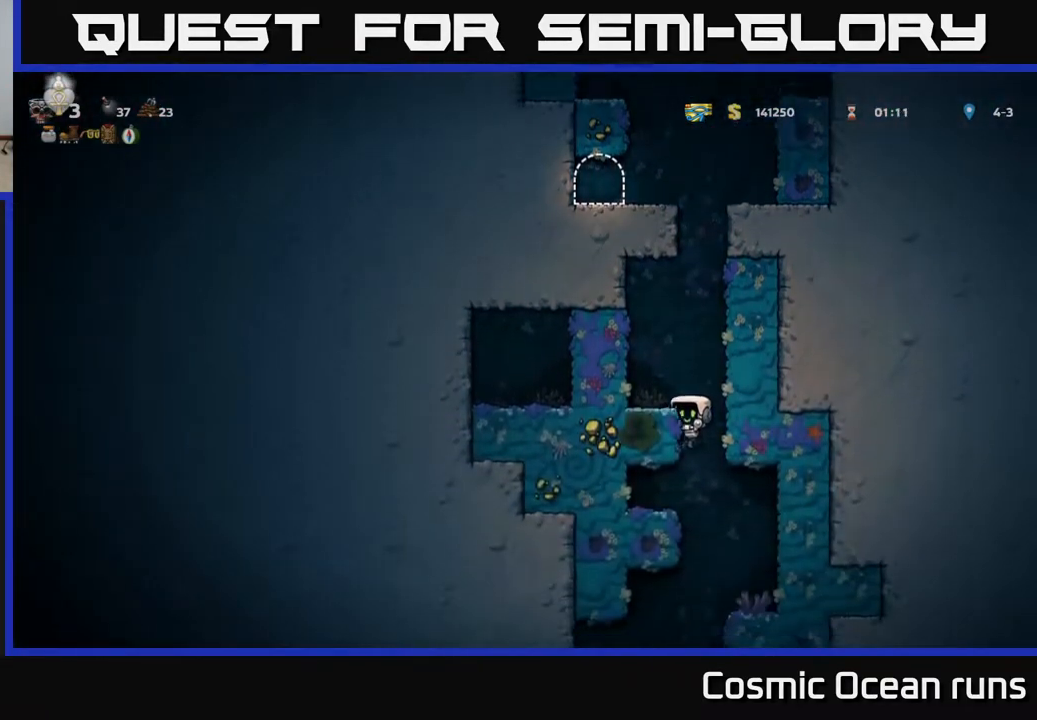
{"buttons": [], "left_stick": "center", "right_stick": "center", "events": [[100, "DPAD_DOWN", "down"], [167, "A", "down"], [267, "A", "up"], [283, "DPAD_DOWN", "up"]]}
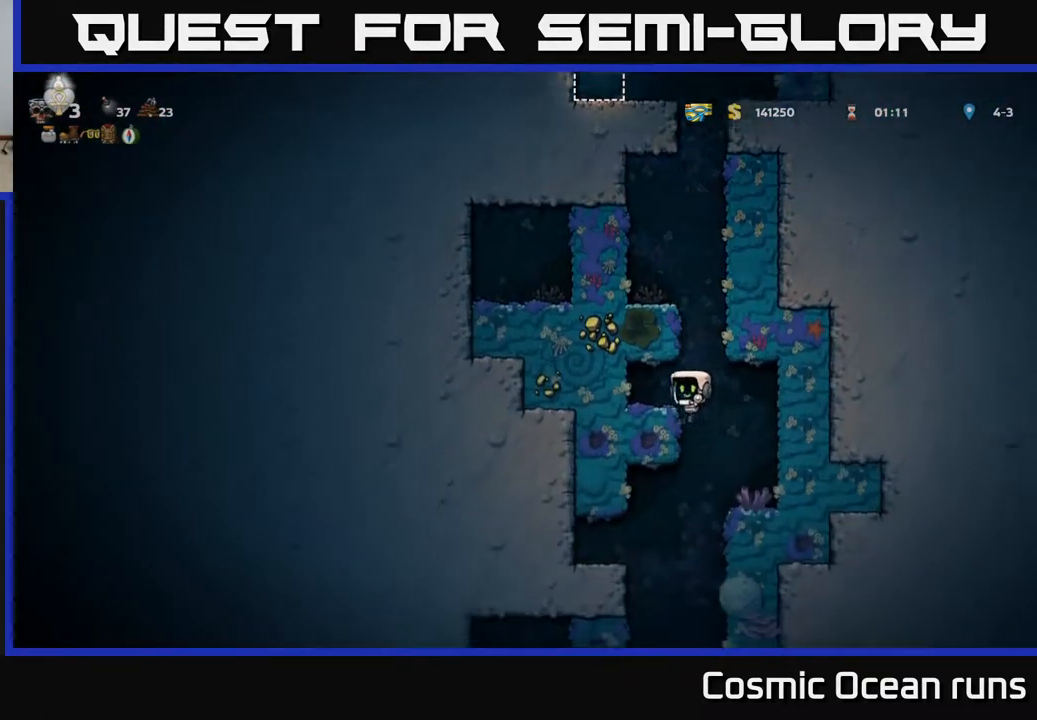
{"buttons": ["DPAD_RIGHT"], "left_stick": "center", "right_stick": "center", "events": [[100, "DPAD_DOWN", "down"], [133, "A", "down"], [233, "A", "up"], [250, "DPAD_DOWN", "up"], [383, "DPAD_RIGHT", "down"]]}
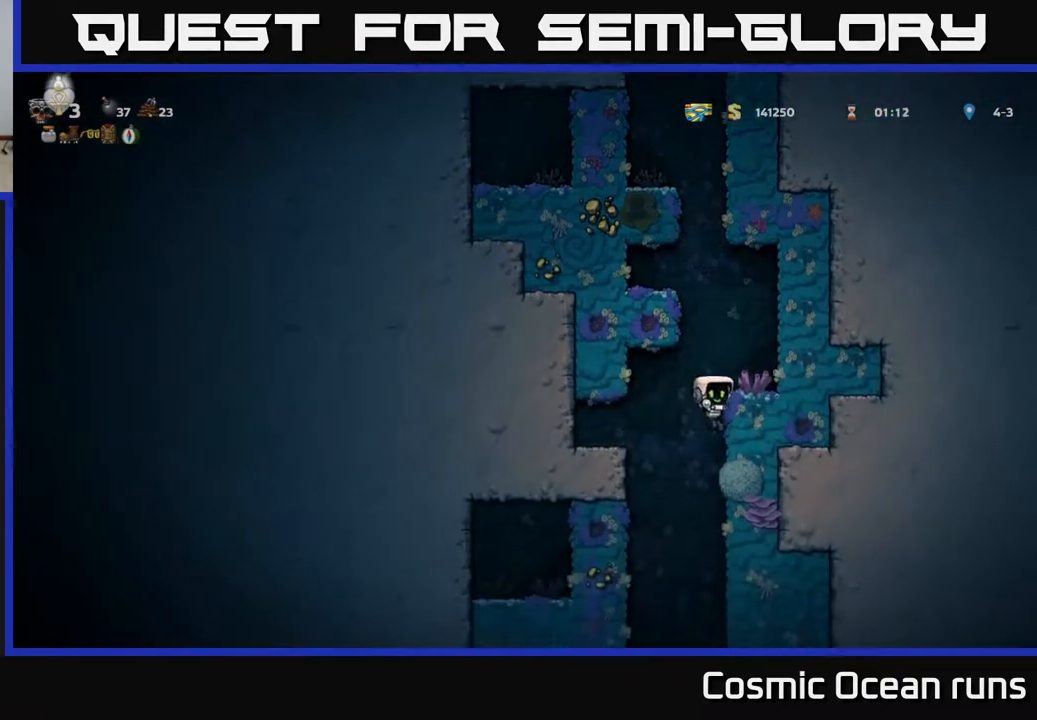
{"buttons": ["DPAD_DOWN"], "left_stick": "center", "right_stick": "center", "events": [[83, "DPAD_RIGHT", "up"], [333, "DPAD_DOWN", "down"]]}
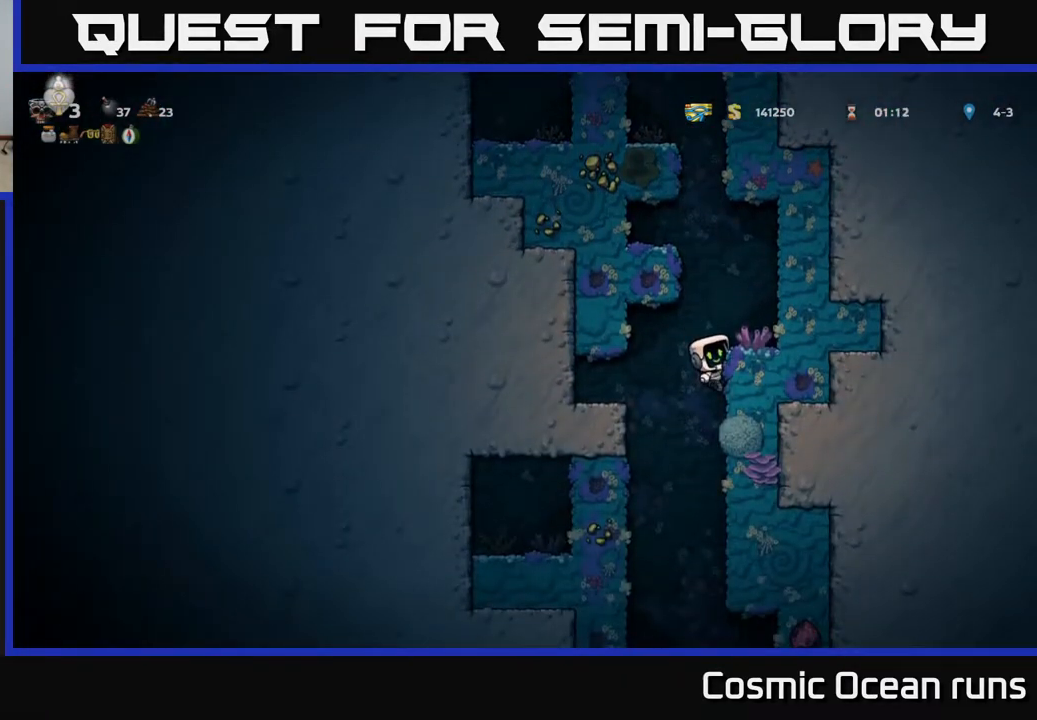
{"buttons": ["DPAD_RIGHT"], "left_stick": "center", "right_stick": "center", "events": [[183, "A", "down"], [283, "A", "up"], [317, "DPAD_DOWN", "up"], [383, "DPAD_RIGHT", "down"]]}
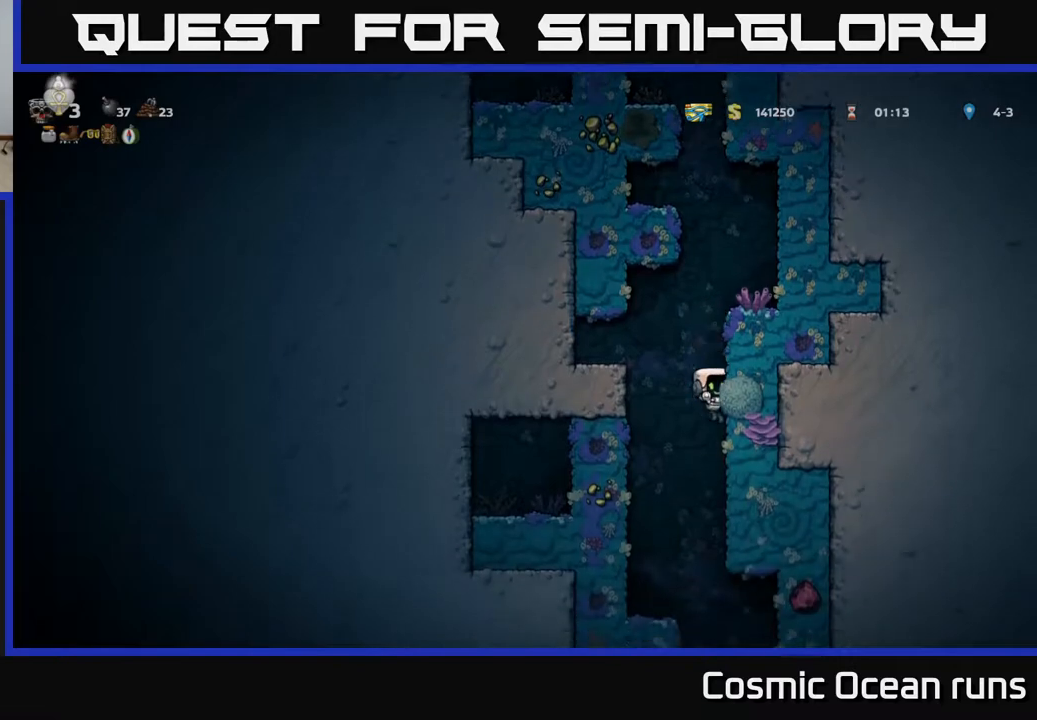
{"buttons": [], "left_stick": "center", "right_stick": "center", "events": [[483, "DPAD_RIGHT", "up"]]}
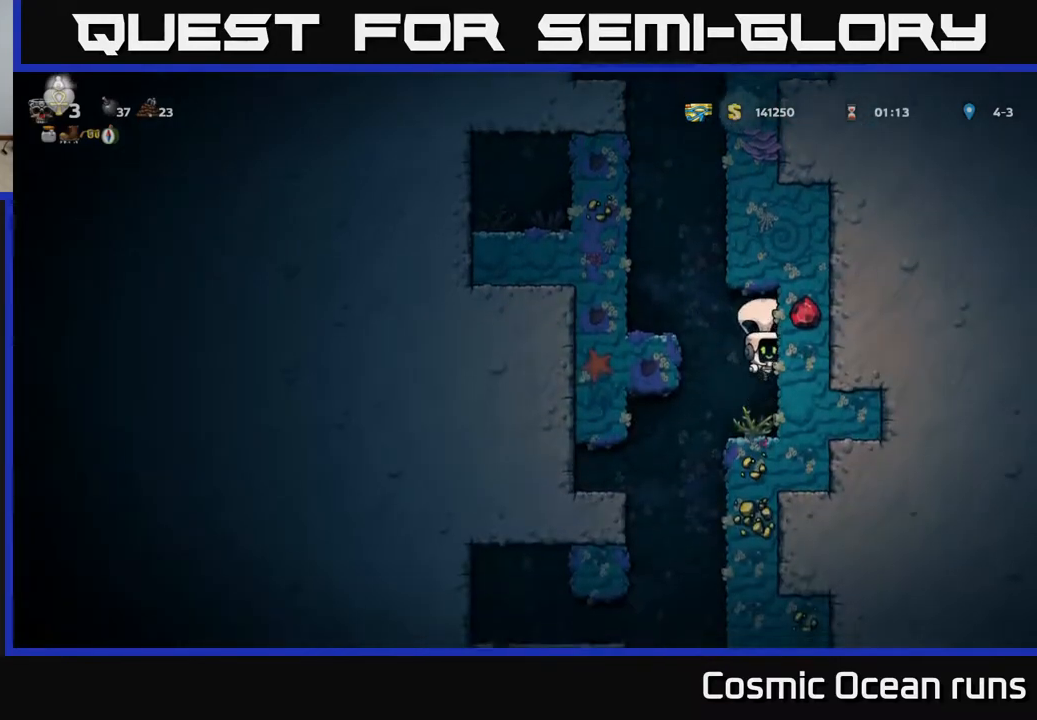
{"buttons": [], "left_stick": "center", "right_stick": "center", "events": []}
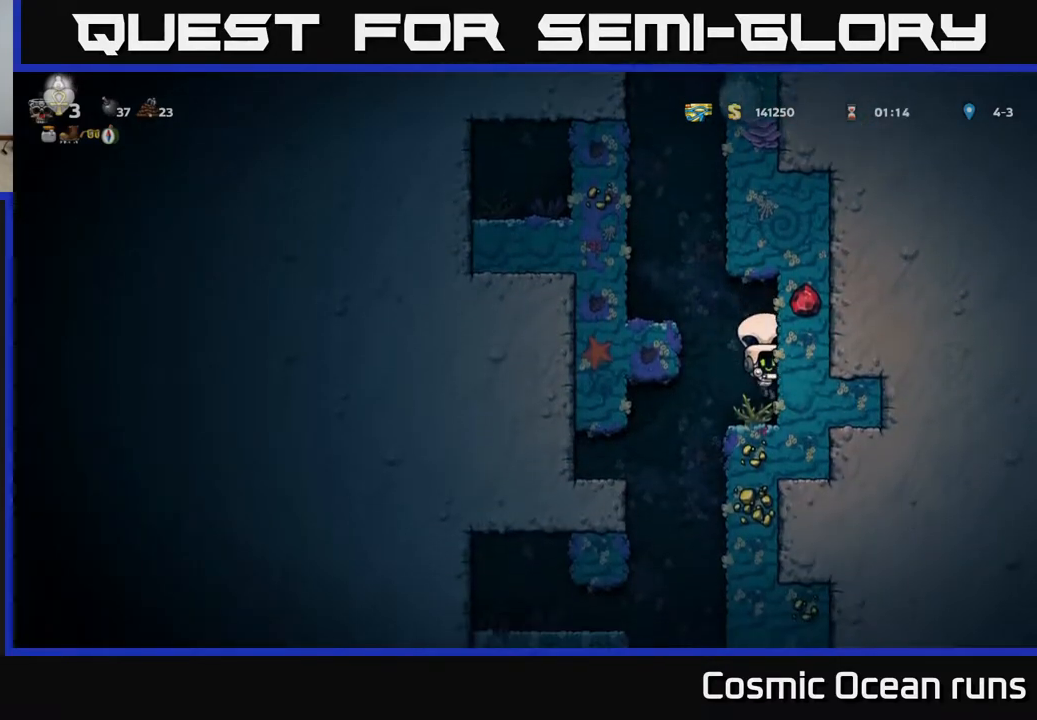
{"buttons": ["DPAD_LEFT"], "left_stick": "center", "right_stick": "center", "events": [[350, "DPAD_LEFT", "down"]]}
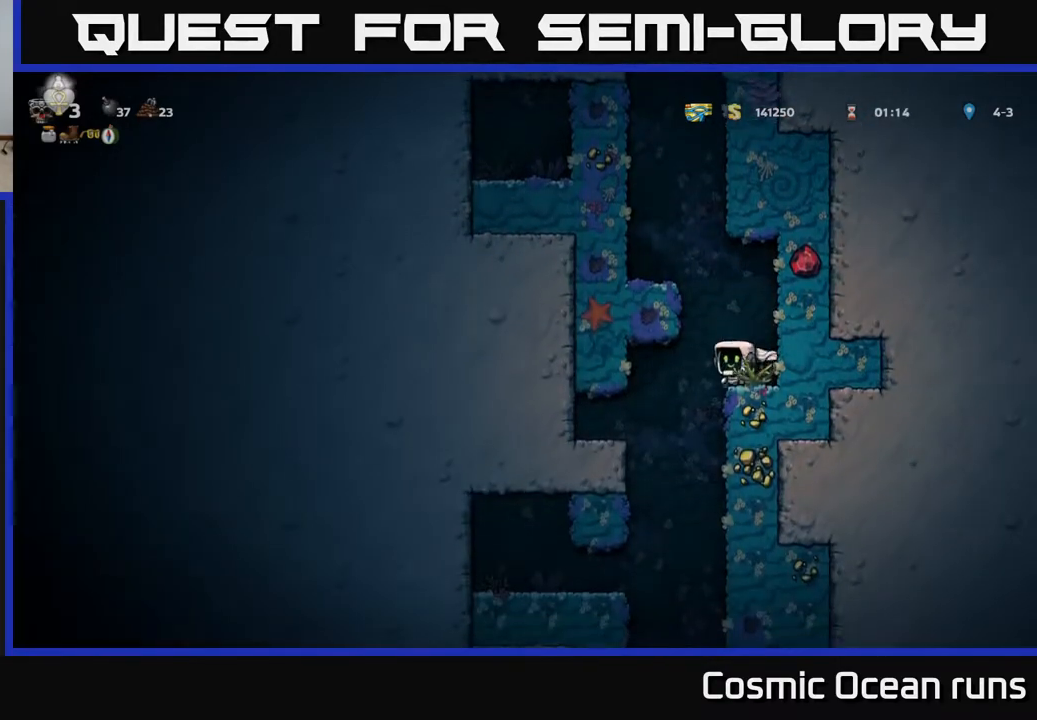
{"buttons": ["DPAD_LEFT"], "left_stick": "center", "right_stick": "center", "events": [[133, "DPAD_LEFT", "up"], [417, "DPAD_LEFT", "down"]]}
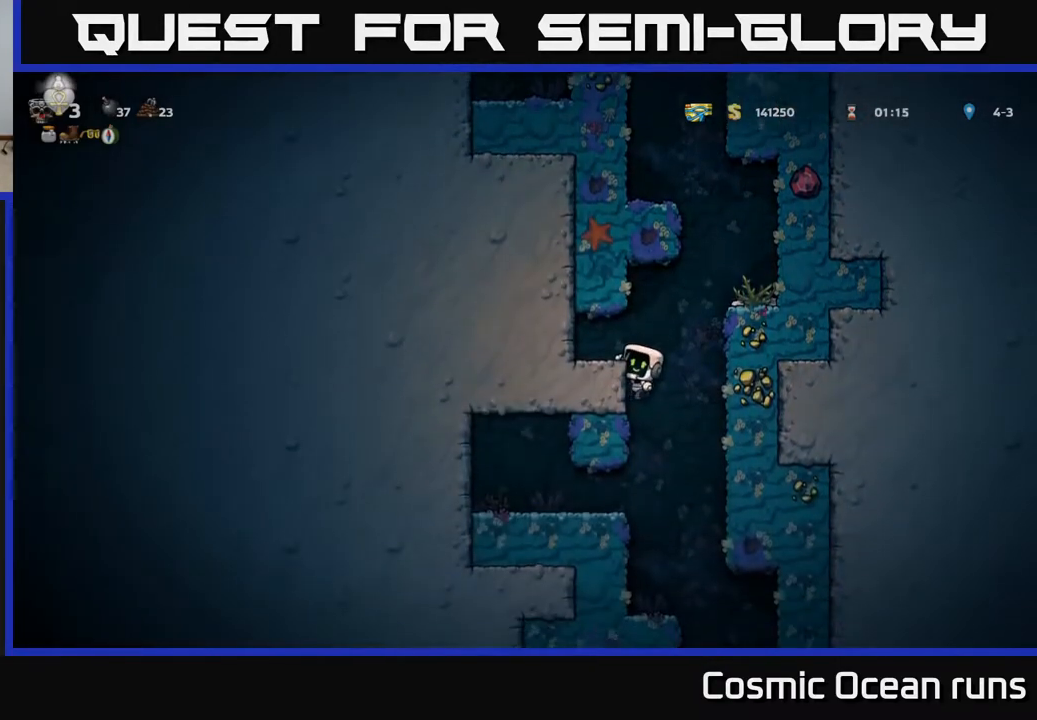
{"buttons": [], "left_stick": "center", "right_stick": "center", "events": [[133, "DPAD_LEFT", "up"], [183, "DPAD_DOWN", "down"], [250, "A", "down"], [333, "A", "up"], [333, "DPAD_DOWN", "up"]]}
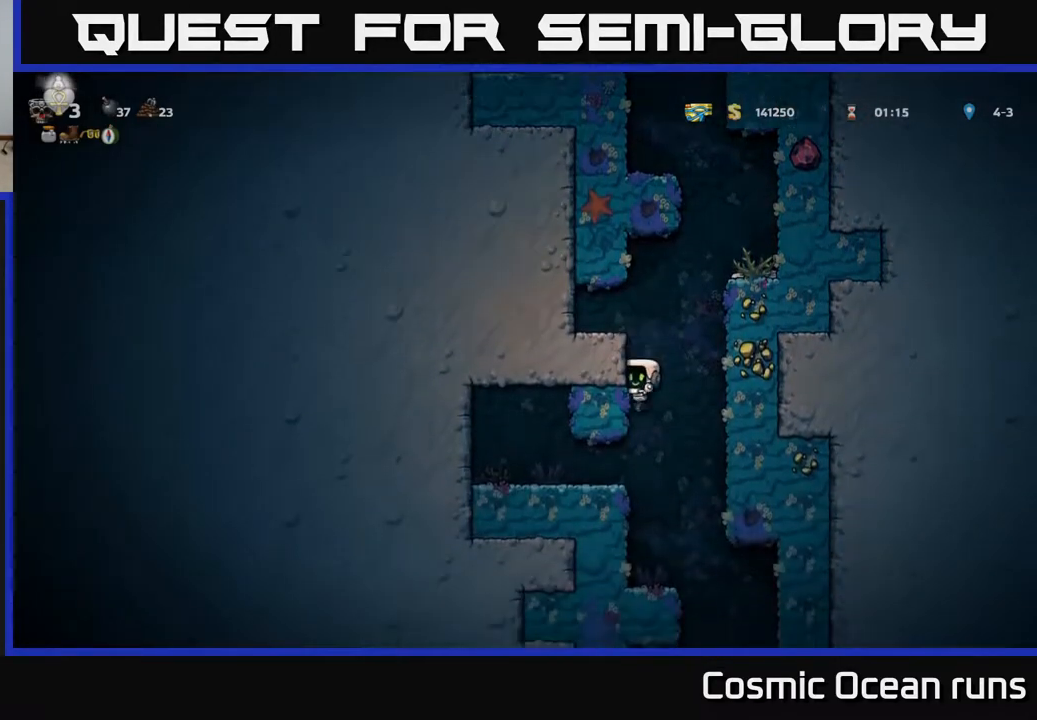
{"buttons": [], "left_stick": "center", "right_stick": "center", "events": [[200, "DPAD_DOWN", "down"], [267, "A", "down"], [350, "A", "up"], [350, "DPAD_DOWN", "up"]]}
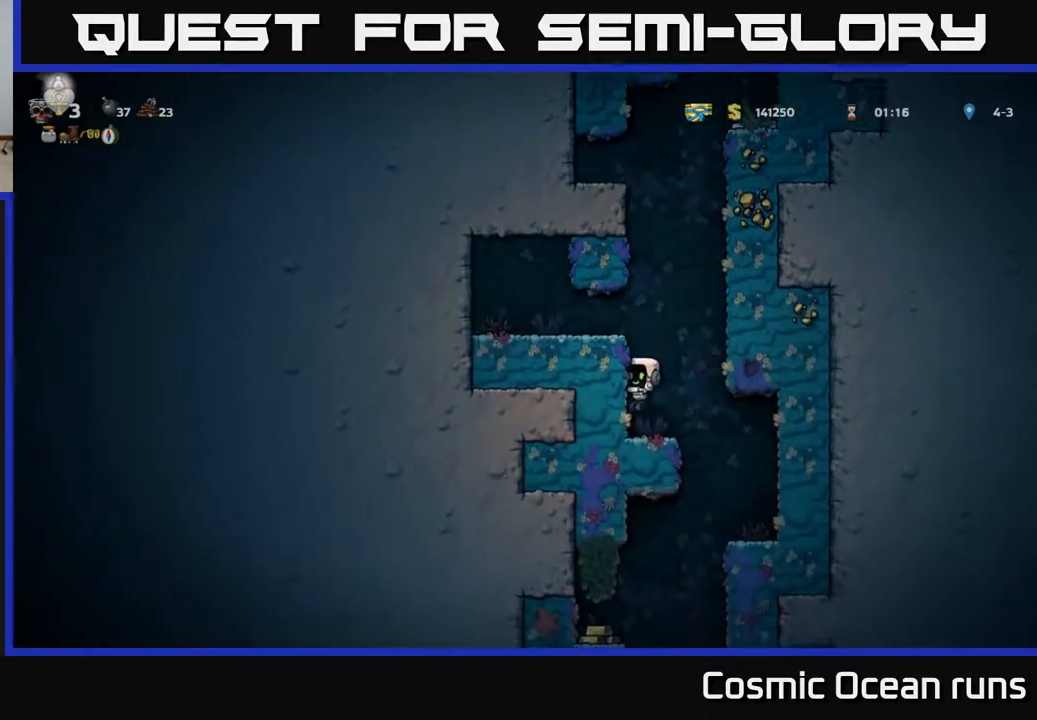
{"buttons": [], "left_stick": "center", "right_stick": "center", "events": [[17, "DPAD_RIGHT", "down"], [283, "DPAD_RIGHT", "up"]]}
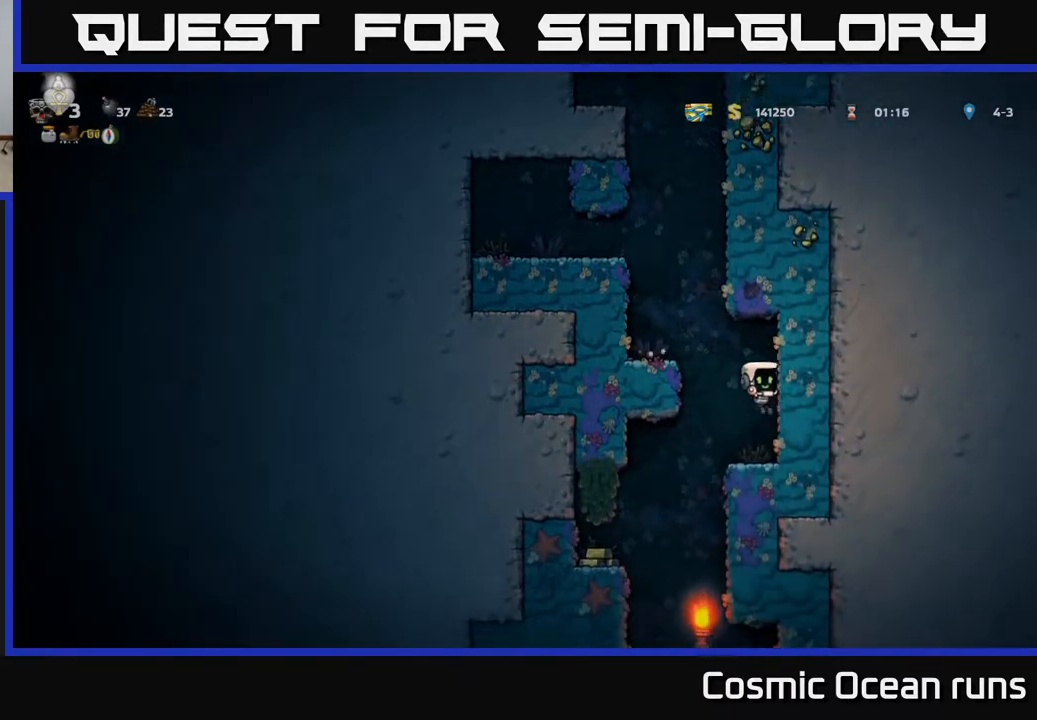
{"buttons": ["DPAD_LEFT"], "left_stick": "center", "right_stick": "center", "events": [[83, "DPAD_LEFT", "down"]]}
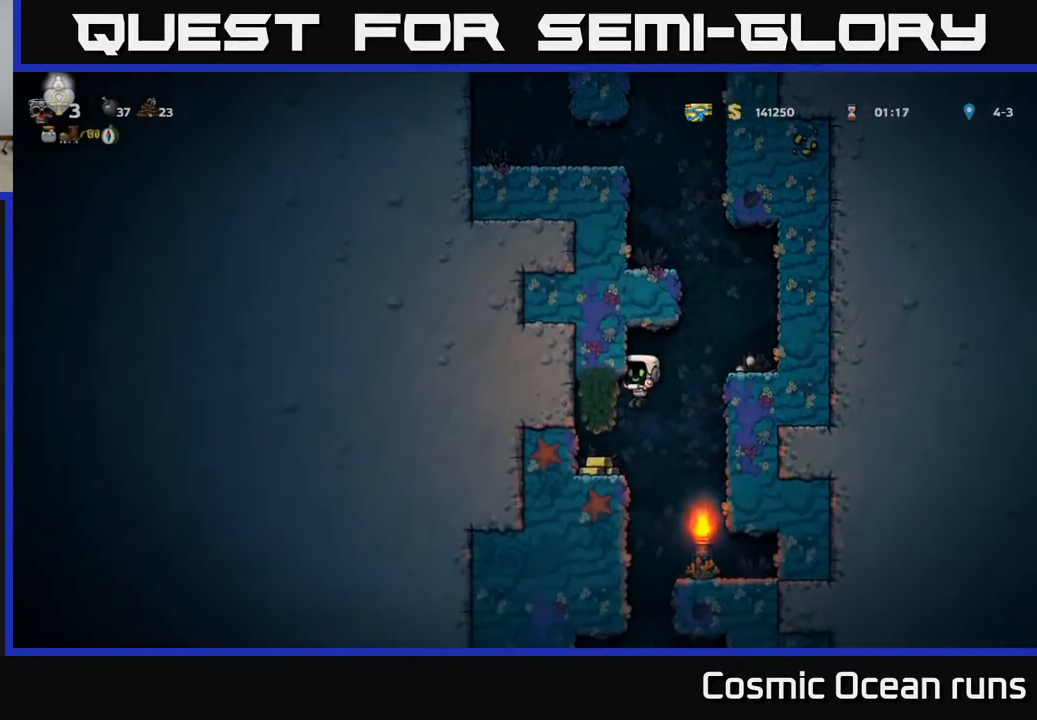
{"buttons": ["DPAD_RIGHT"], "left_stick": "center", "right_stick": "center", "events": [[267, "DPAD_LEFT", "up"], [333, "DPAD_RIGHT", "down"]]}
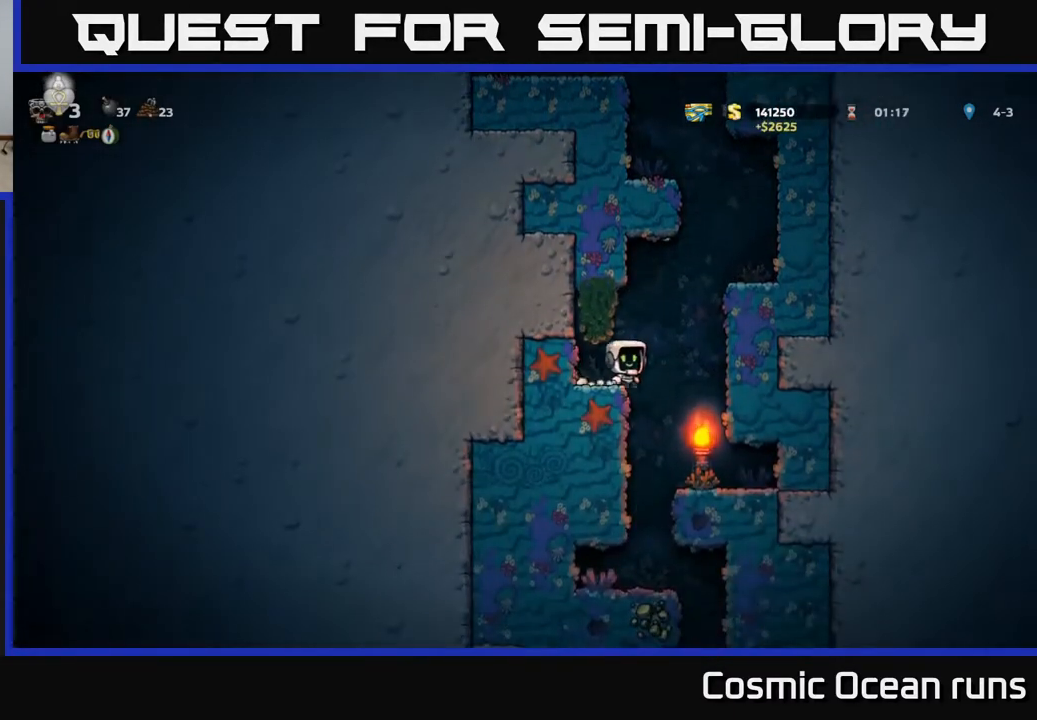
{"buttons": ["DPAD_LEFT"], "left_stick": "center", "right_stick": "center", "events": [[117, "DPAD_RIGHT", "up"], [333, "DPAD_LEFT", "down"]]}